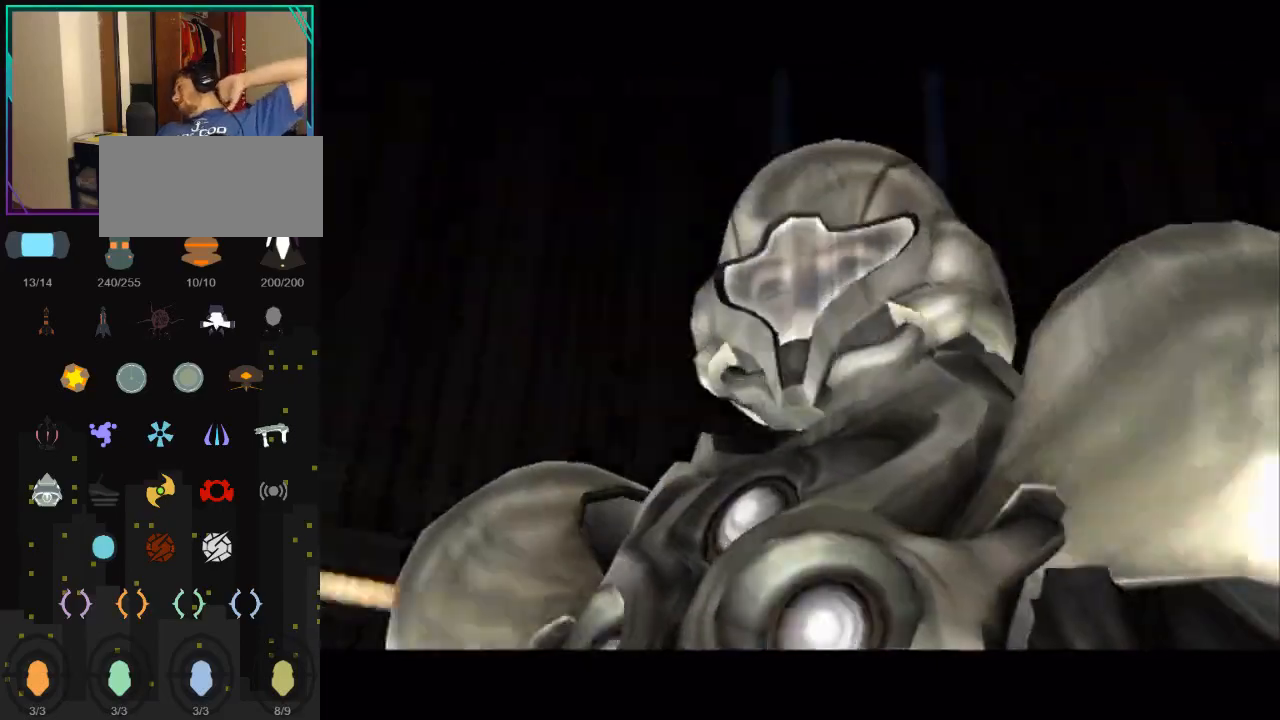
Gameplay with a controller (Nintendo layout); each line is a JSON object with the inputs held at the frame after it. "events" lists button and stick changes between this image and that frame as [ms after this image, input, new state], when the widget could be followed in between. Not read: L3 R3.
{"buttons": ["START"], "left_stick": "center", "right_stick": "center", "events": [[433, "START", "down"]]}
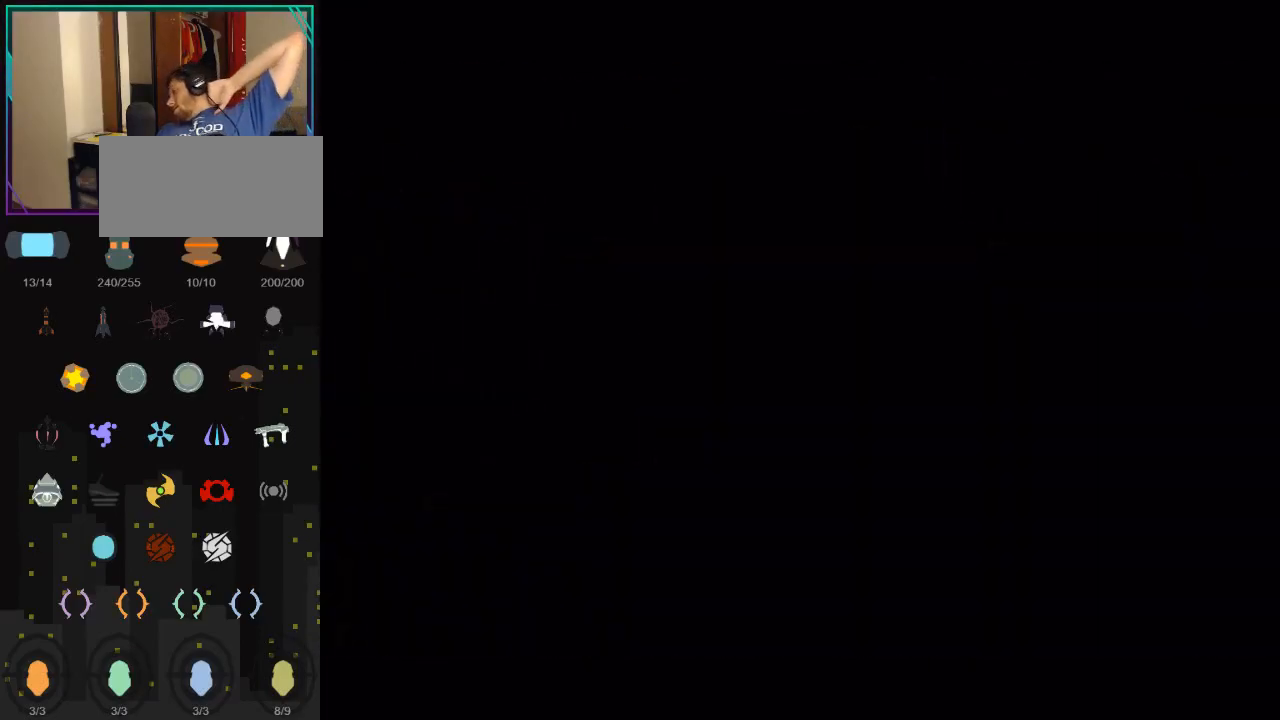
{"buttons": [], "left_stick": "center", "right_stick": "center", "events": [[33, "START", "up"], [400, "START", "down"], [500, "START", "up"]]}
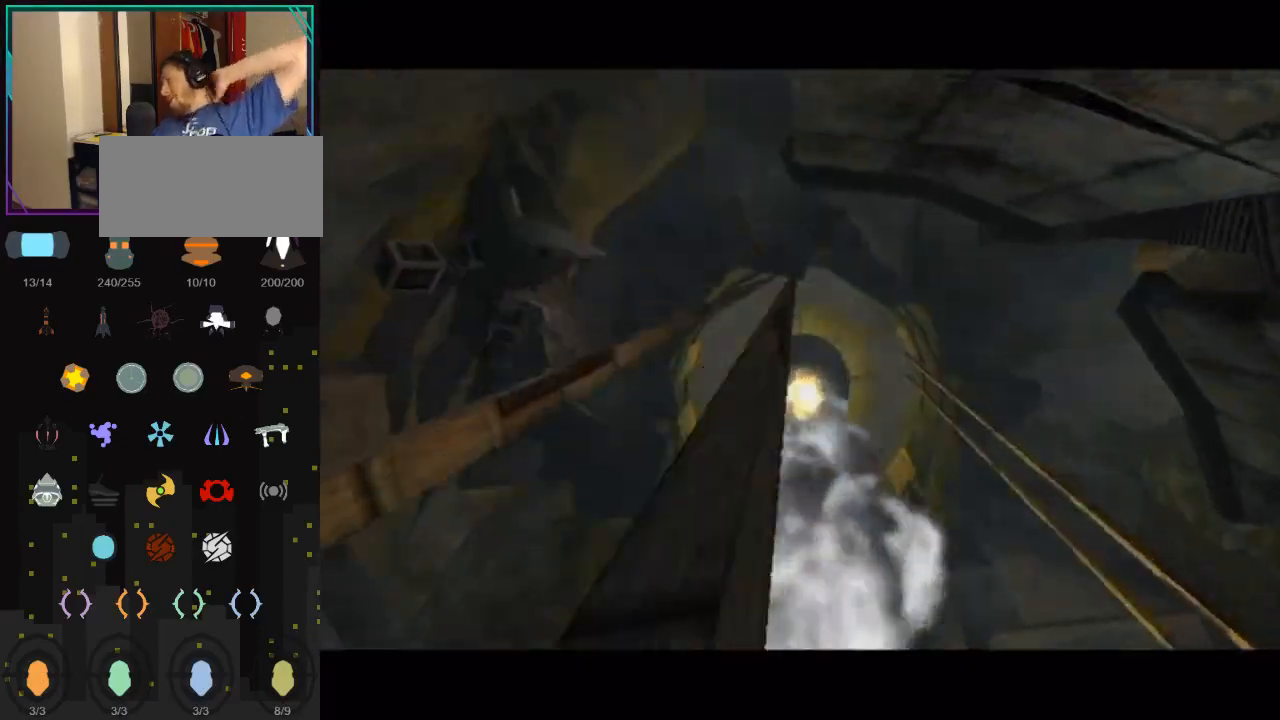
{"buttons": [], "left_stick": "center", "right_stick": "center", "events": [[117, "START", "down"], [183, "START", "up"], [250, "START", "down"], [500, "START", "up"]]}
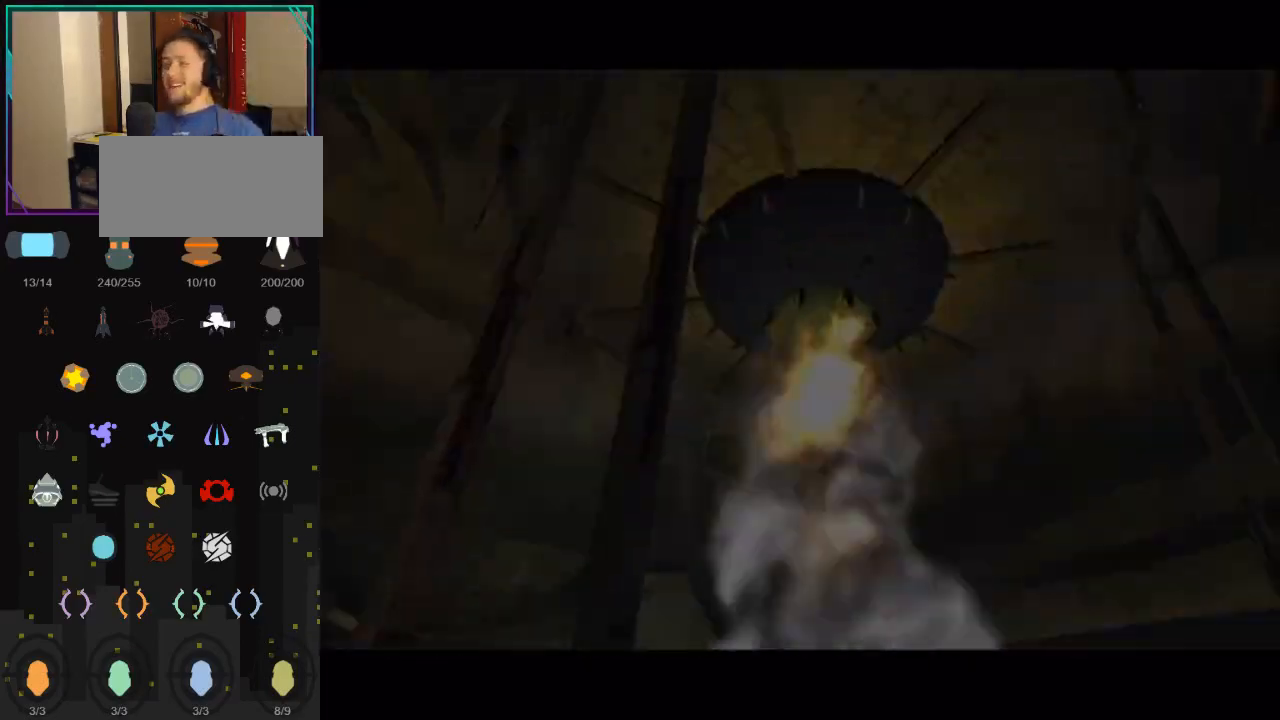
{"buttons": [], "left_stick": "up", "right_stick": "center", "events": [[417, "left_stick", "up"]]}
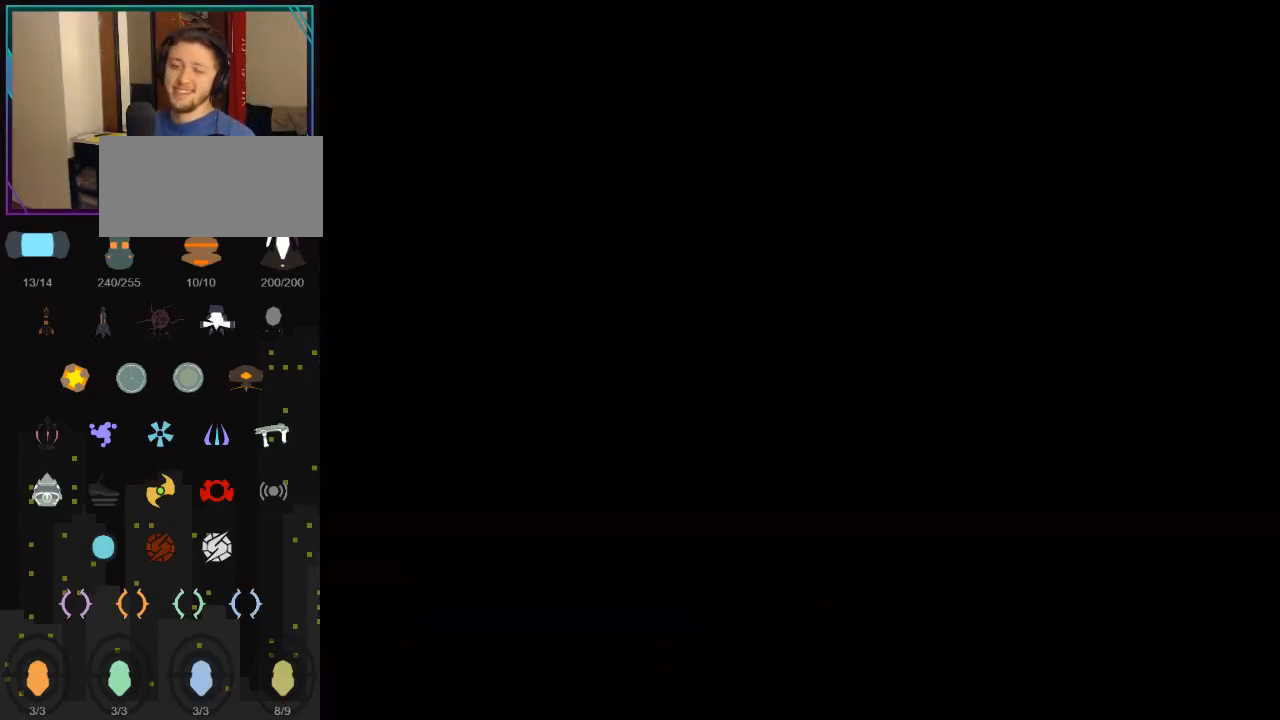
{"buttons": ["A"], "left_stick": "up", "right_stick": "center", "events": [[67, "A", "down"], [183, "A", "up"], [367, "A", "down"]]}
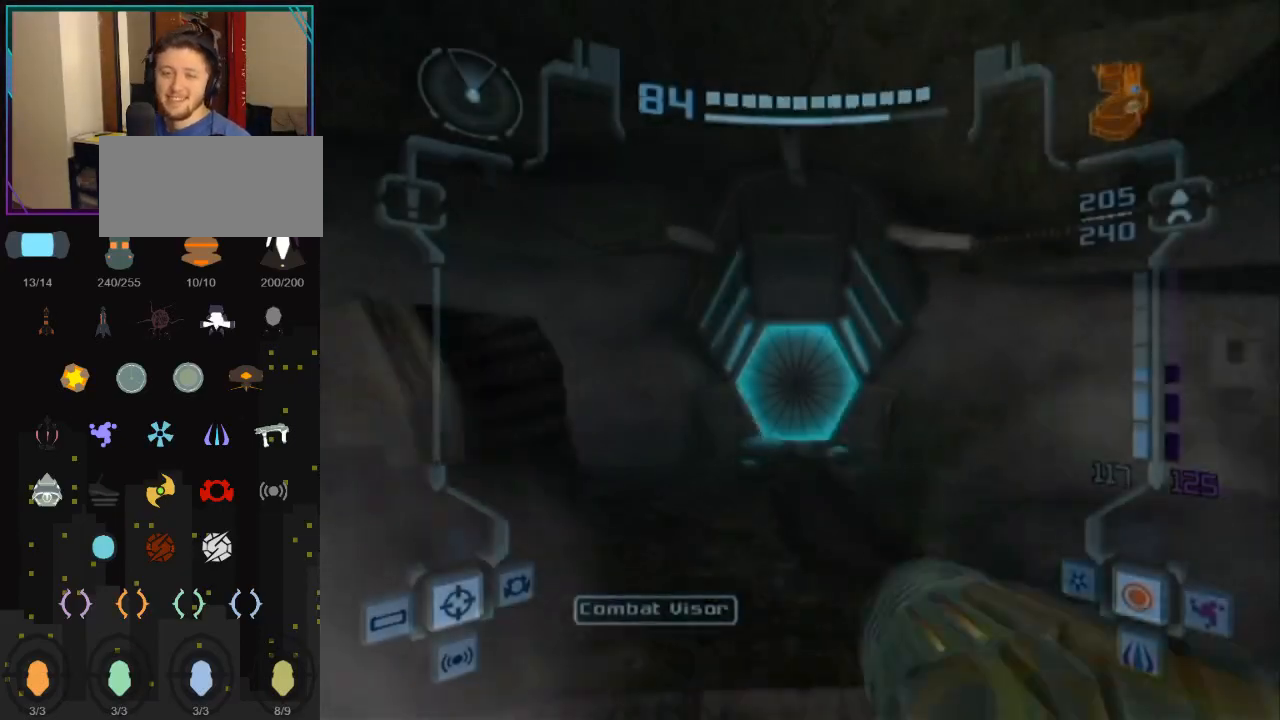
{"buttons": ["L1"], "left_stick": "up", "right_stick": "center", "events": [[67, "A", "up"], [67, "L1", "down"], [133, "A", "down"], [150, "A", "up"], [183, "A", "down"], [283, "A", "up"], [300, "A", "down"], [367, "A", "up"]]}
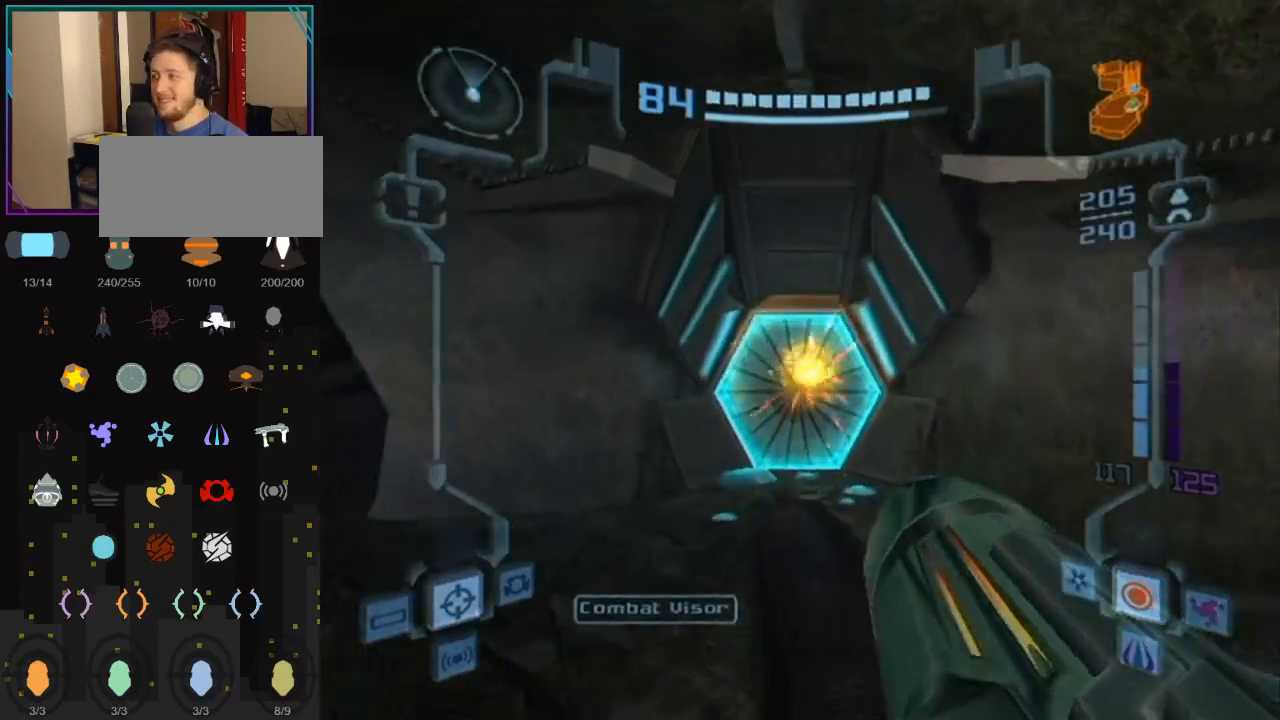
{"buttons": [], "left_stick": "up", "right_stick": "center", "events": [[33, "X", "down"], [167, "X", "up"], [317, "L1", "up"]]}
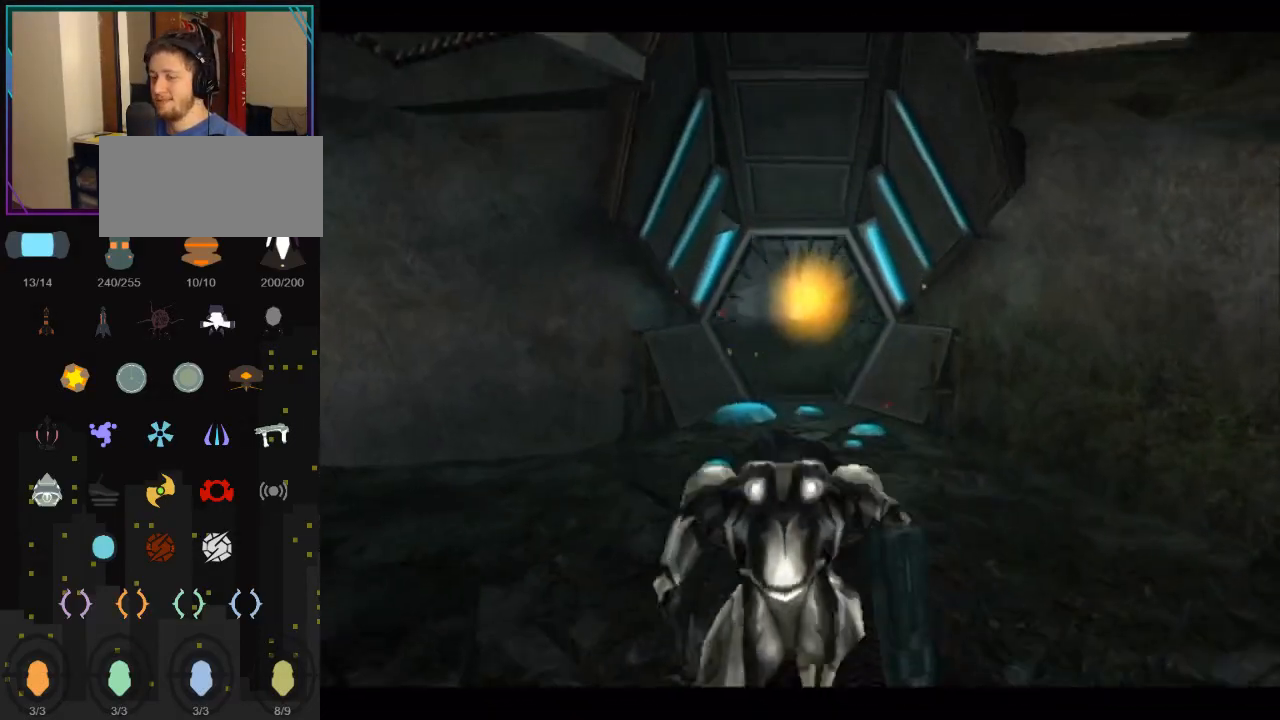
{"buttons": ["B"], "left_stick": "up", "right_stick": "center", "events": [[317, "B", "down"]]}
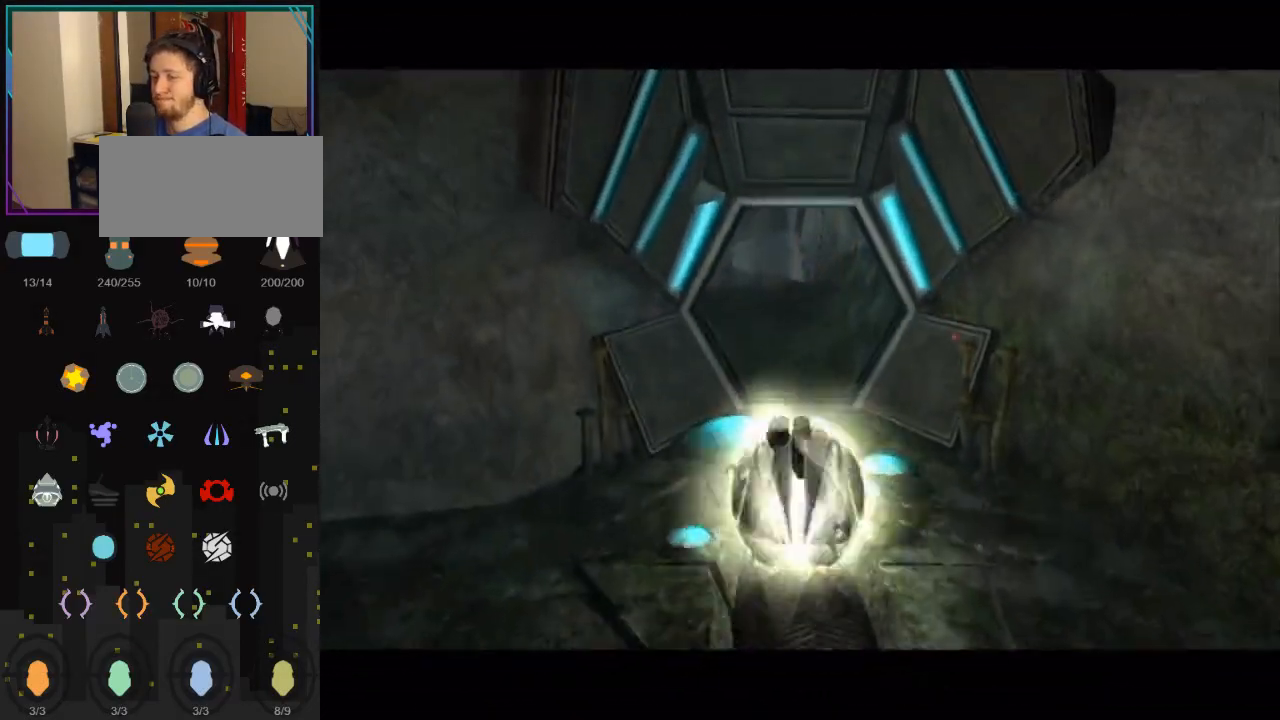
{"buttons": ["B"], "left_stick": "up-left", "right_stick": "center", "events": [[400, "left_stick", "up-left"], [433, "B", "up"], [500, "B", "down"]]}
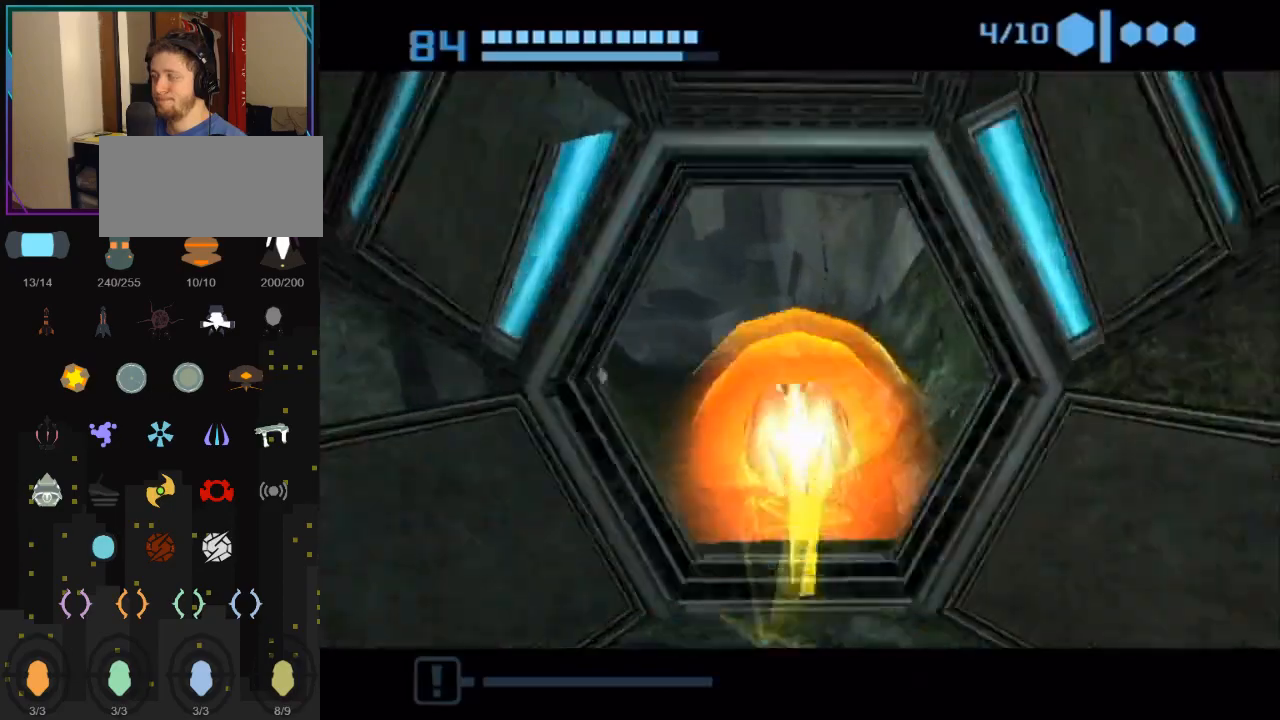
{"buttons": [], "left_stick": "up-left", "right_stick": "center", "events": [[250, "B", "up"]]}
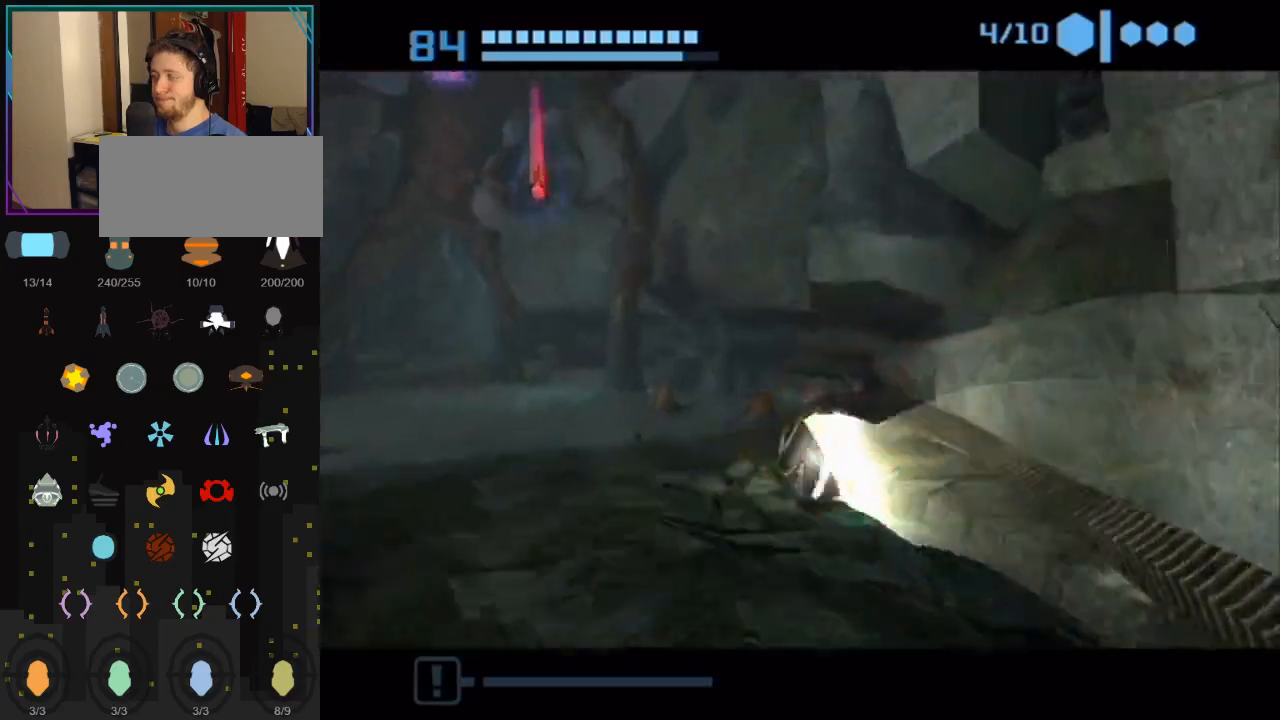
{"buttons": [], "left_stick": "up-left", "right_stick": "center", "events": [[50, "left_stick", "left"], [500, "left_stick", "up-left"]]}
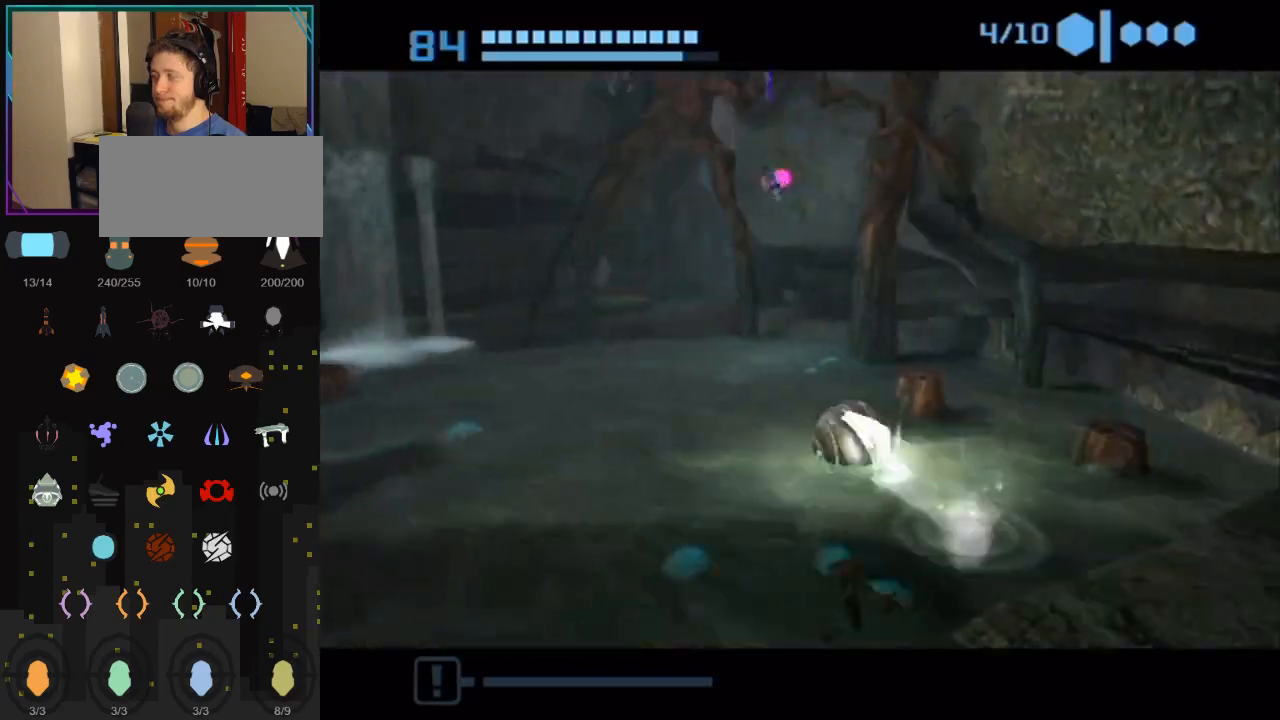
{"buttons": ["B"], "left_stick": "up-right", "right_stick": "center", "events": [[217, "B", "down"], [317, "left_stick", "up-right"]]}
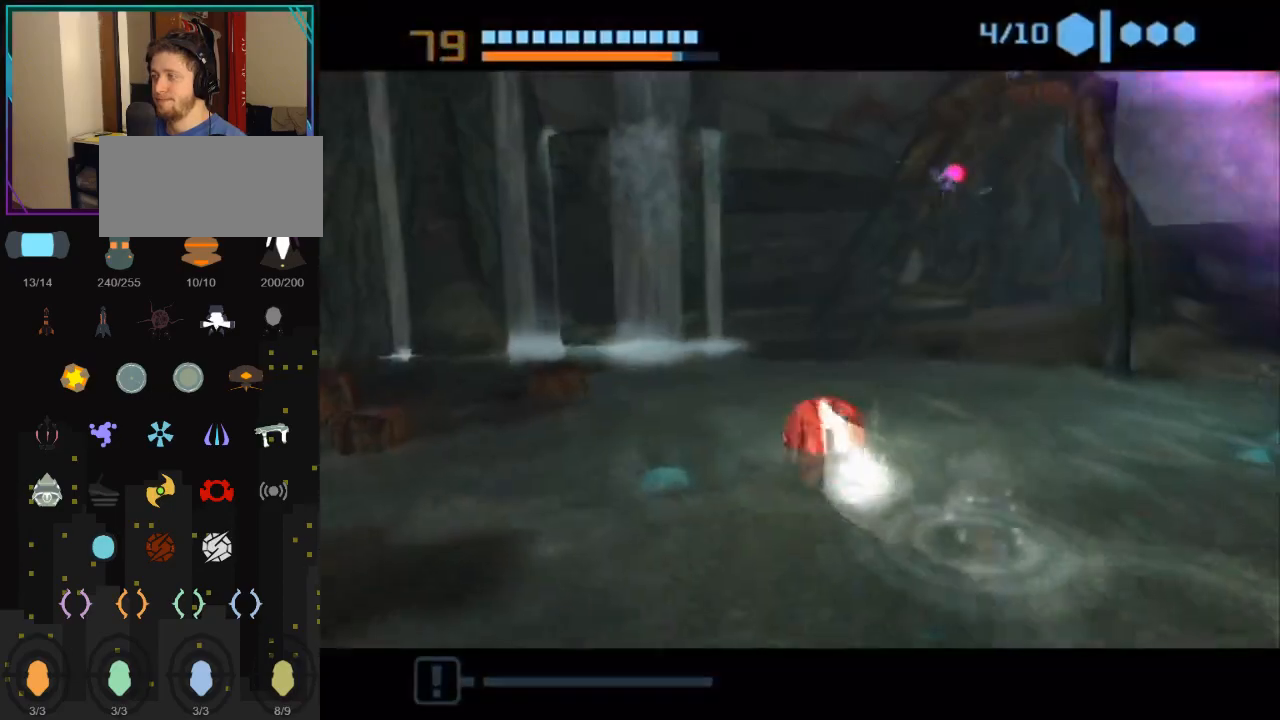
{"buttons": ["B"], "left_stick": "up-right", "right_stick": "center", "events": [[217, "B", "up"], [283, "B", "down"]]}
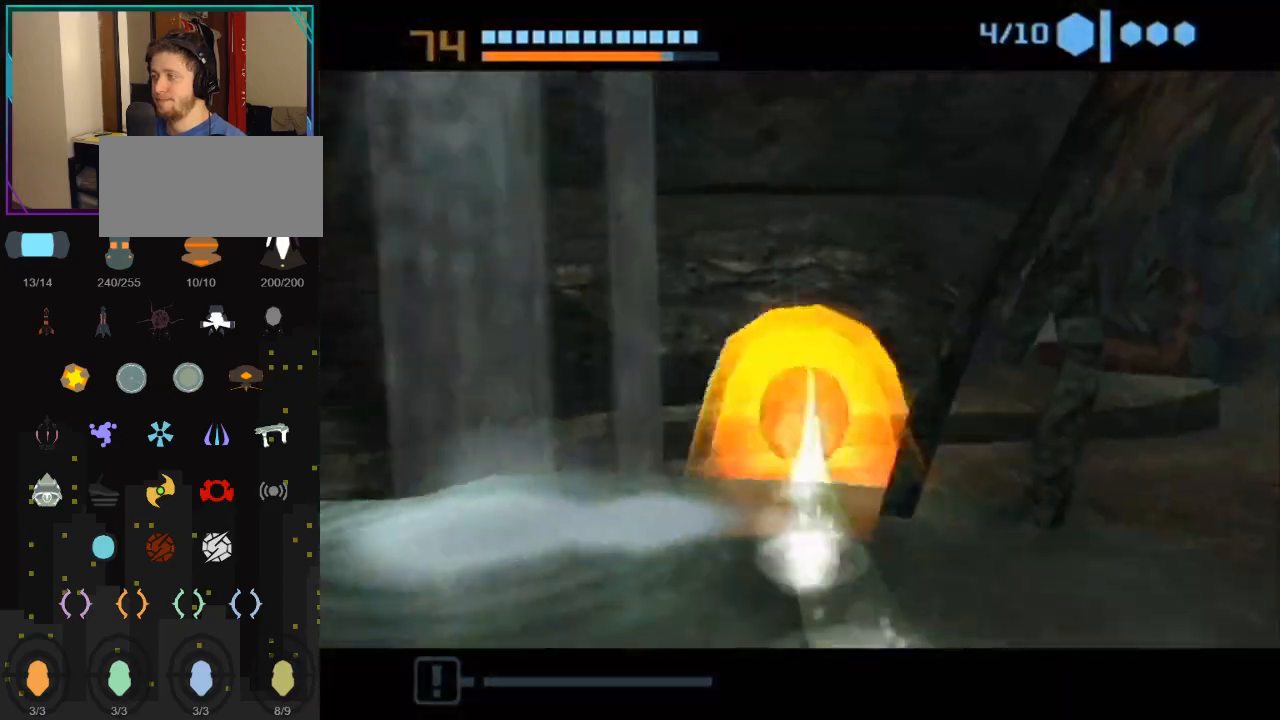
{"buttons": ["B"], "left_stick": "up-right", "right_stick": "center", "events": []}
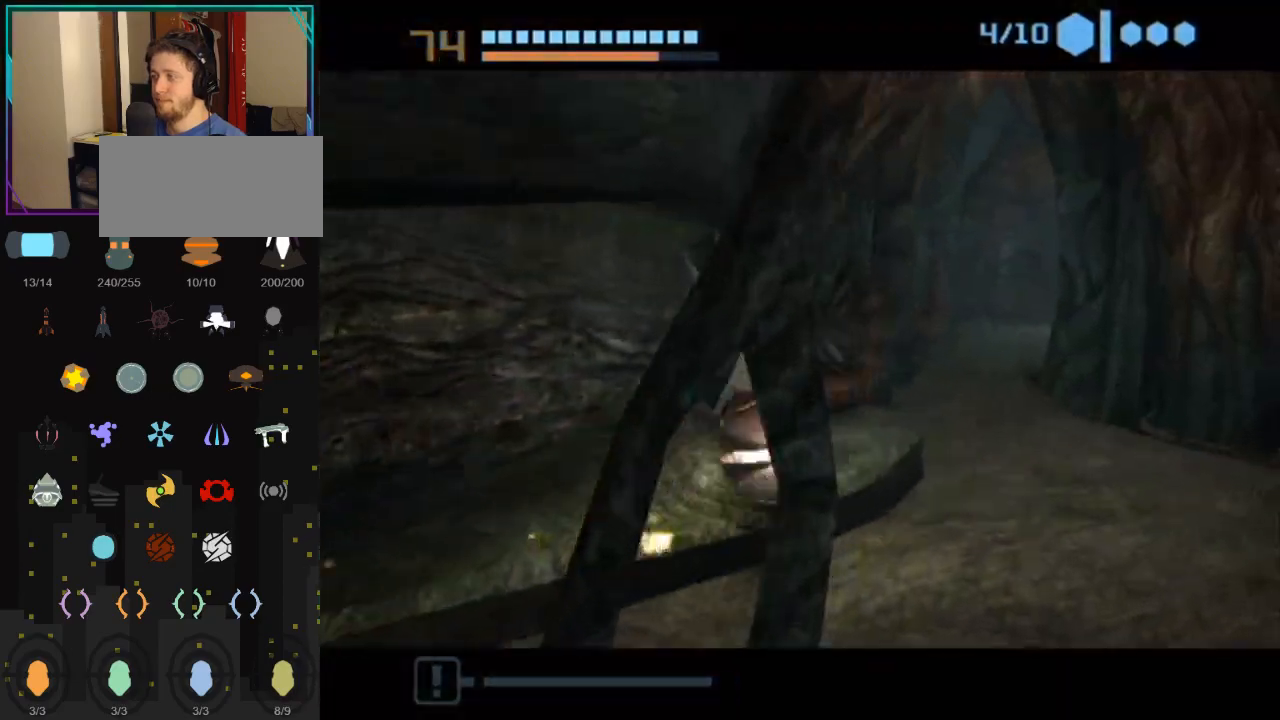
{"buttons": ["B"], "left_stick": "up-right", "right_stick": "center", "events": [[133, "left_stick", "up-left"], [317, "left_stick", "up-right"], [350, "B", "up"], [400, "B", "down"]]}
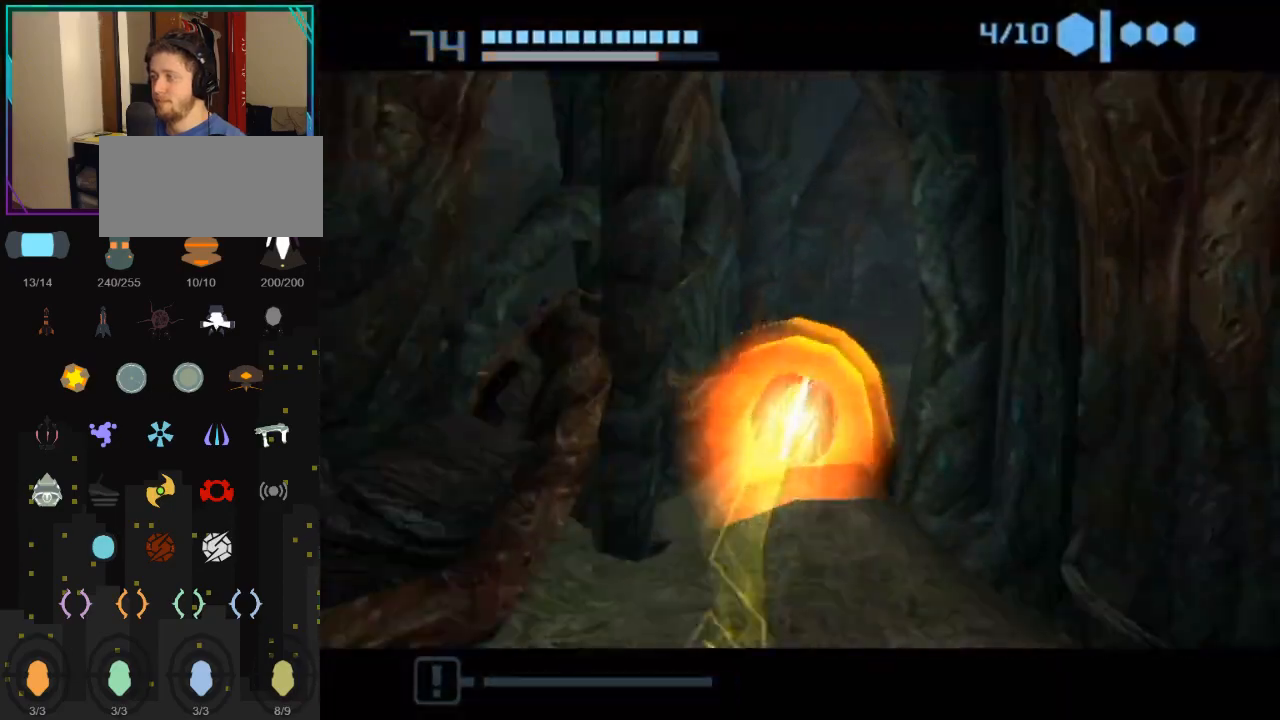
{"buttons": ["B"], "left_stick": "up-right", "right_stick": "center", "events": []}
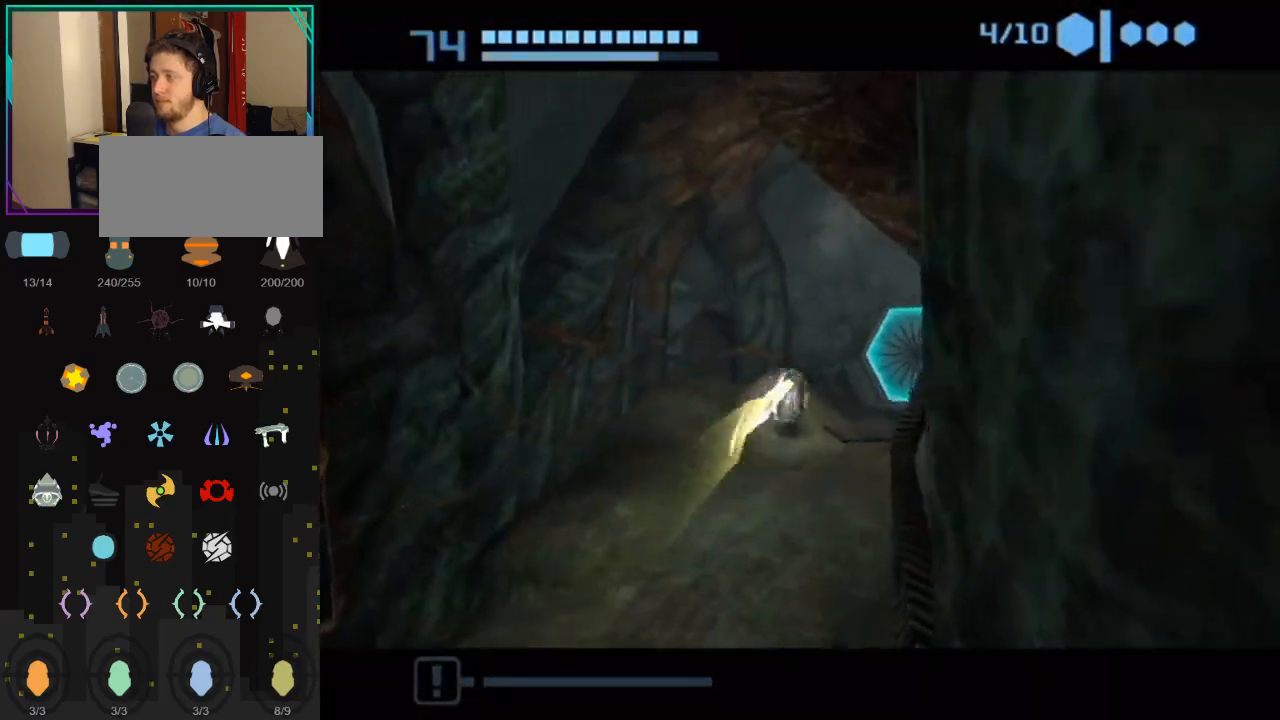
{"buttons": [], "left_stick": "down", "right_stick": "center", "events": [[100, "B", "up"], [150, "A", "down"], [250, "A", "up"], [283, "A", "down"], [317, "left_stick", "down-right"], [367, "left_stick", "down"], [500, "A", "up"]]}
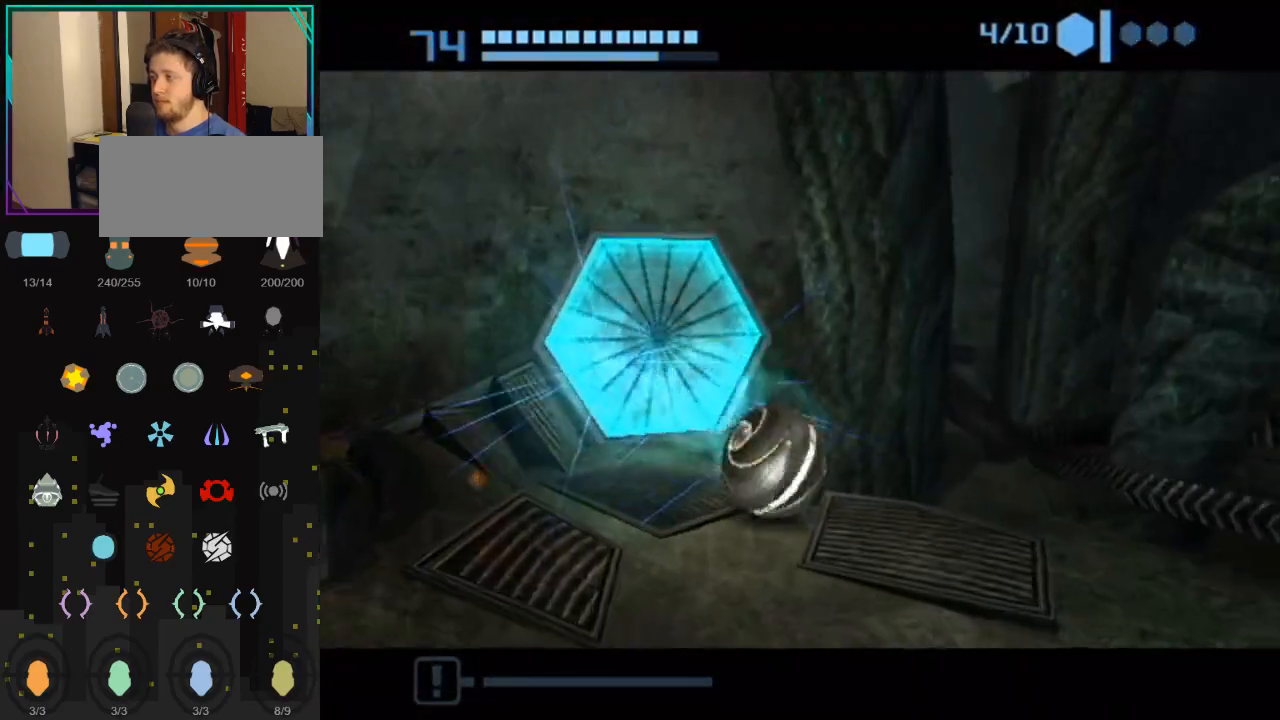
{"buttons": [], "left_stick": "up", "right_stick": "center", "events": [[283, "left_stick", "center"], [350, "left_stick", "up"]]}
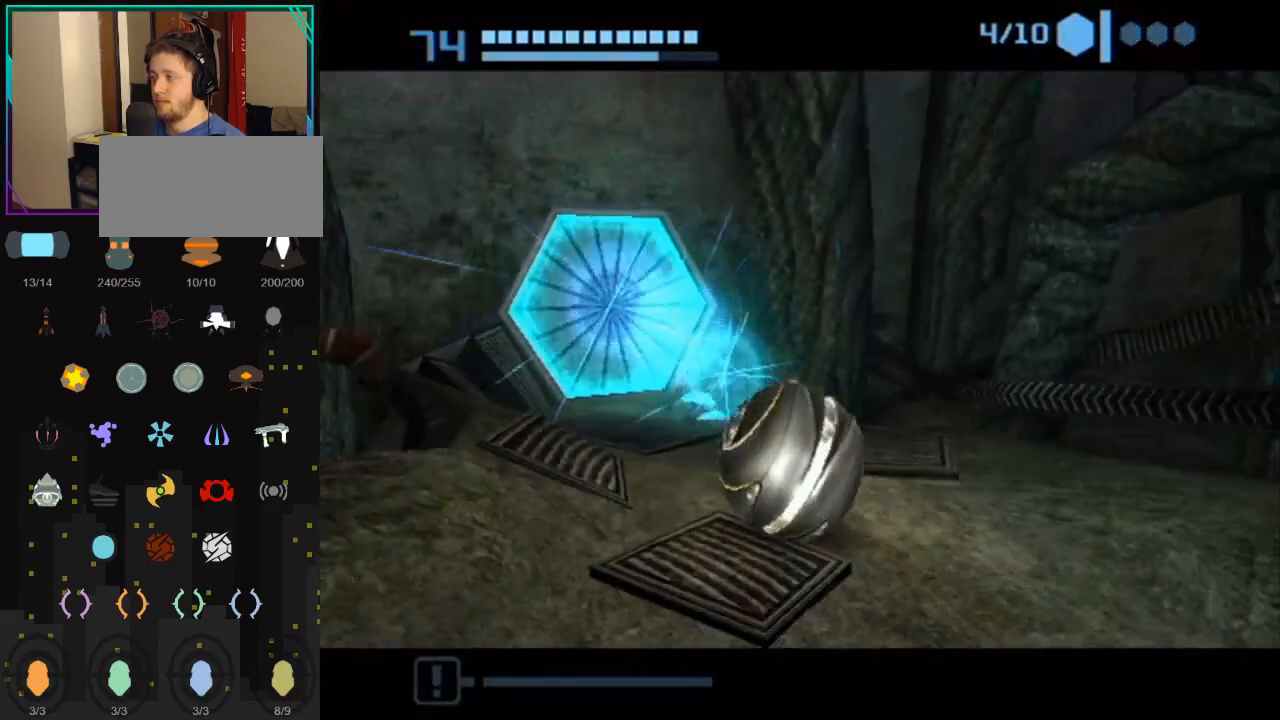
{"buttons": [], "left_stick": "up-left", "right_stick": "center", "events": [[133, "left_stick", "up-left"]]}
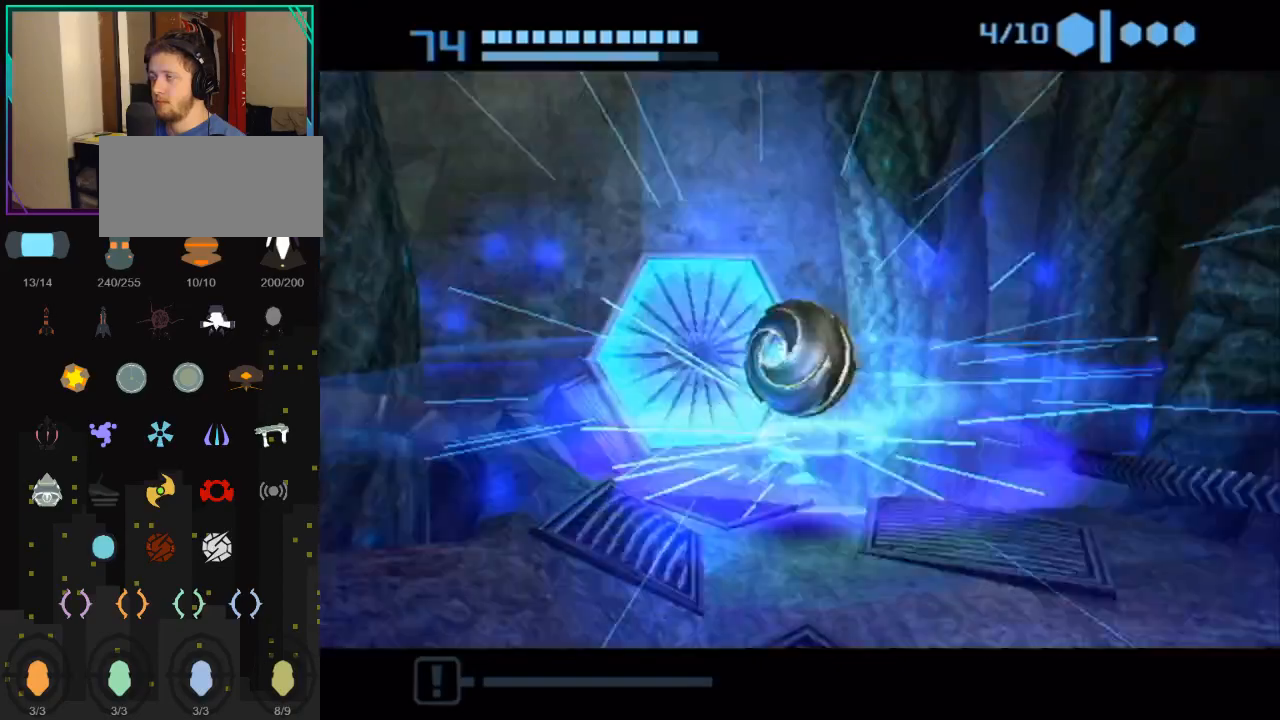
{"buttons": ["A"], "left_stick": "up", "right_stick": "center", "events": [[33, "left_stick", "up"], [367, "A", "down"], [433, "A", "up"], [467, "A", "down"]]}
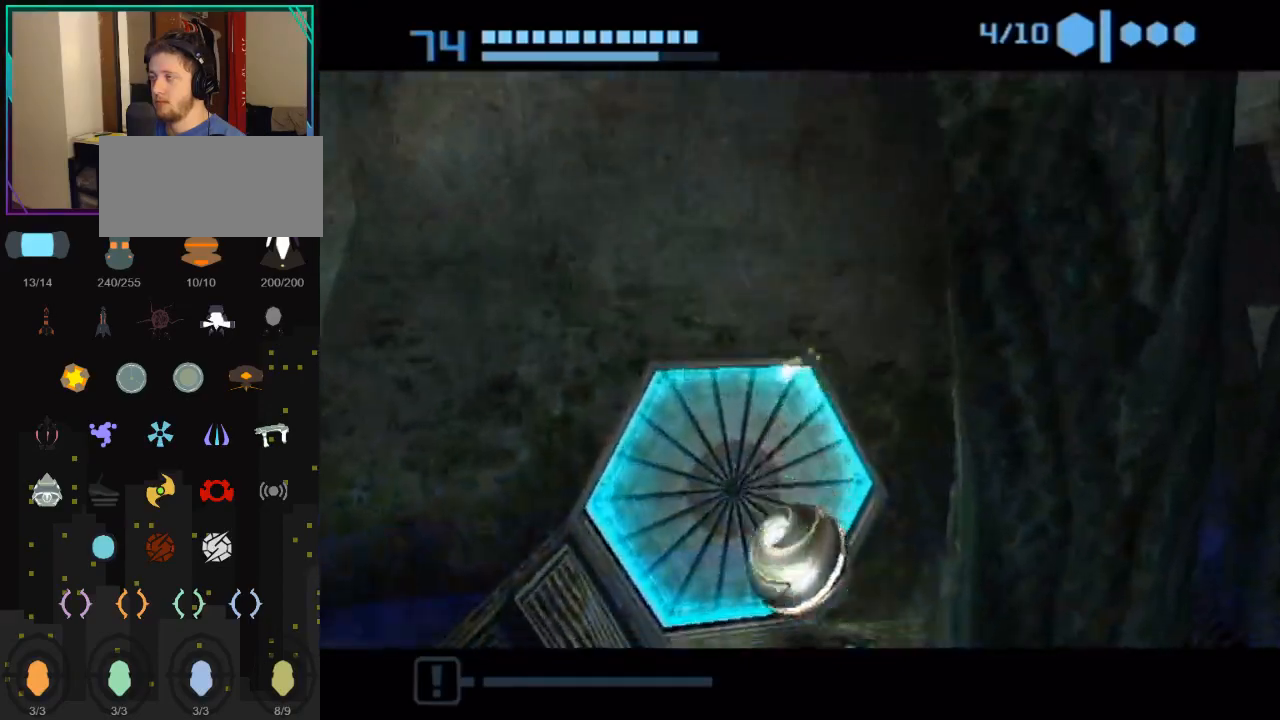
{"buttons": [], "left_stick": "down", "right_stick": "center", "events": [[150, "A", "up"], [183, "A", "down"], [283, "A", "up"], [283, "left_stick", "center"], [300, "A", "down"], [333, "left_stick", "down"], [367, "A", "up"], [417, "A", "down"], [467, "A", "up"]]}
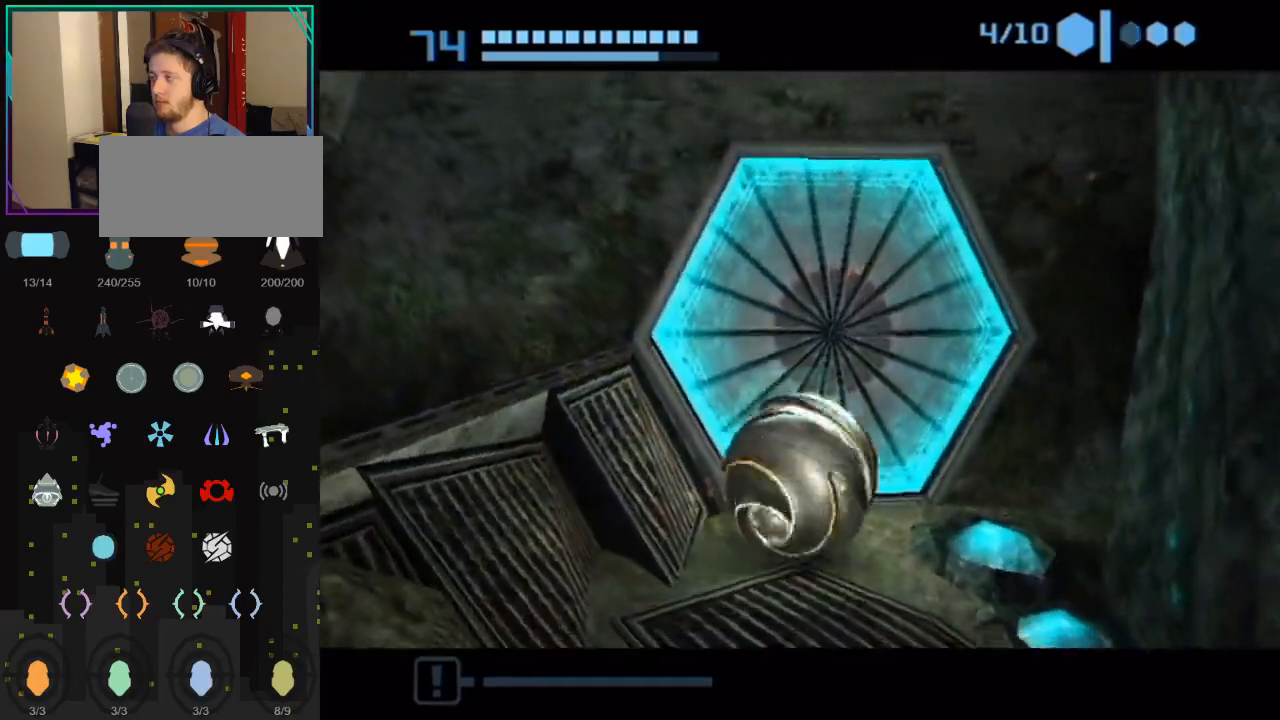
{"buttons": [], "left_stick": "up-left", "right_stick": "center", "events": [[17, "A", "down"], [150, "A", "up"], [417, "left_stick", "center"], [467, "left_stick", "up-left"]]}
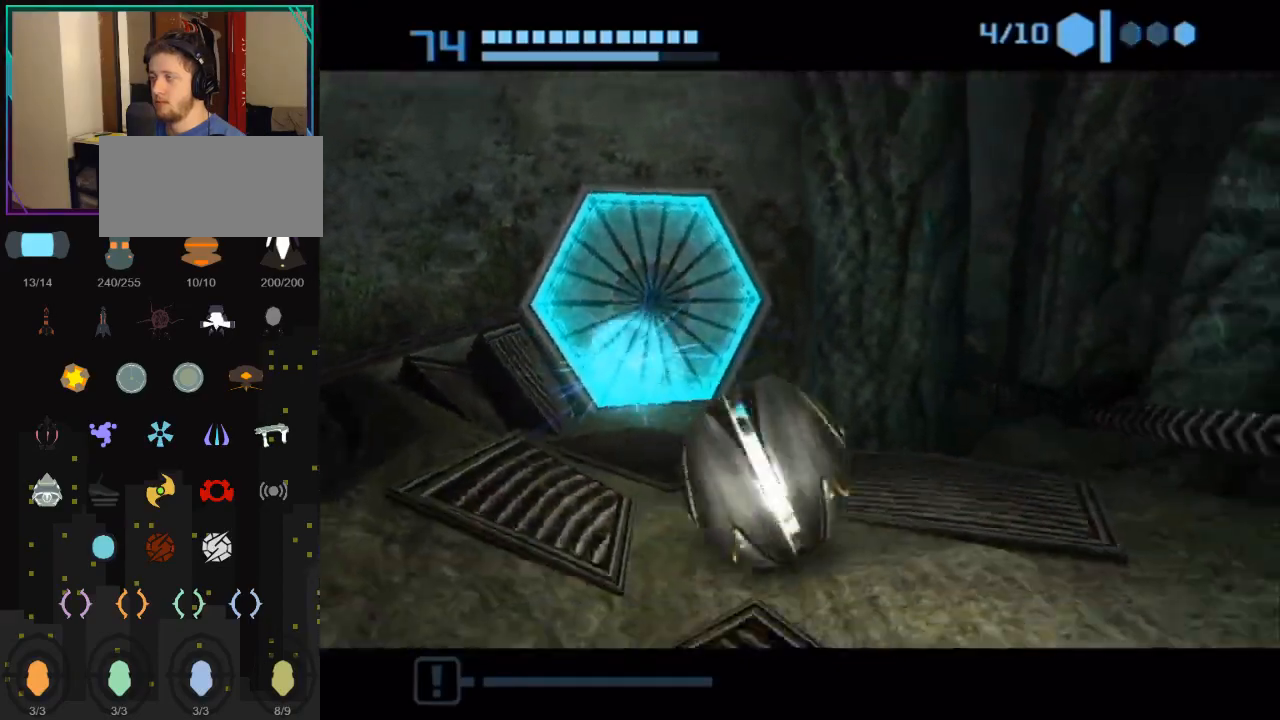
{"buttons": [], "left_stick": "up", "right_stick": "center", "events": [[250, "left_stick", "center"], [433, "left_stick", "up"]]}
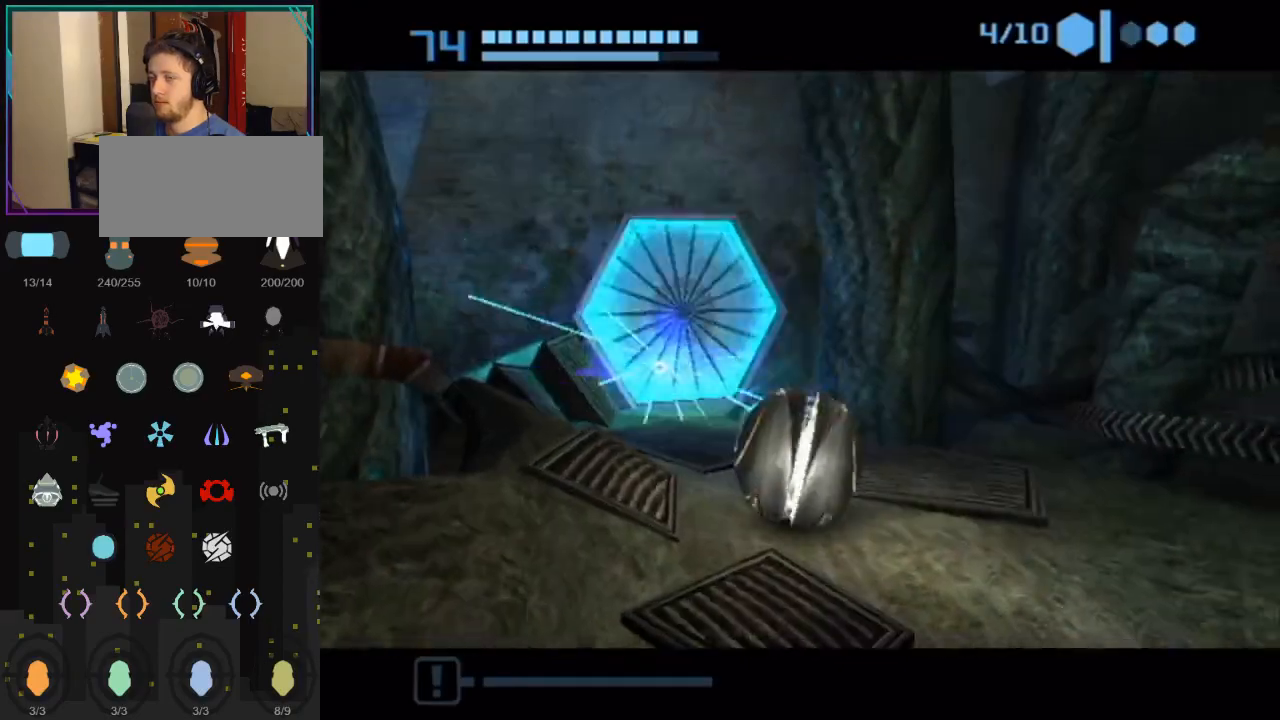
{"buttons": ["B"], "left_stick": "up", "right_stick": "center", "events": [[417, "B", "down"]]}
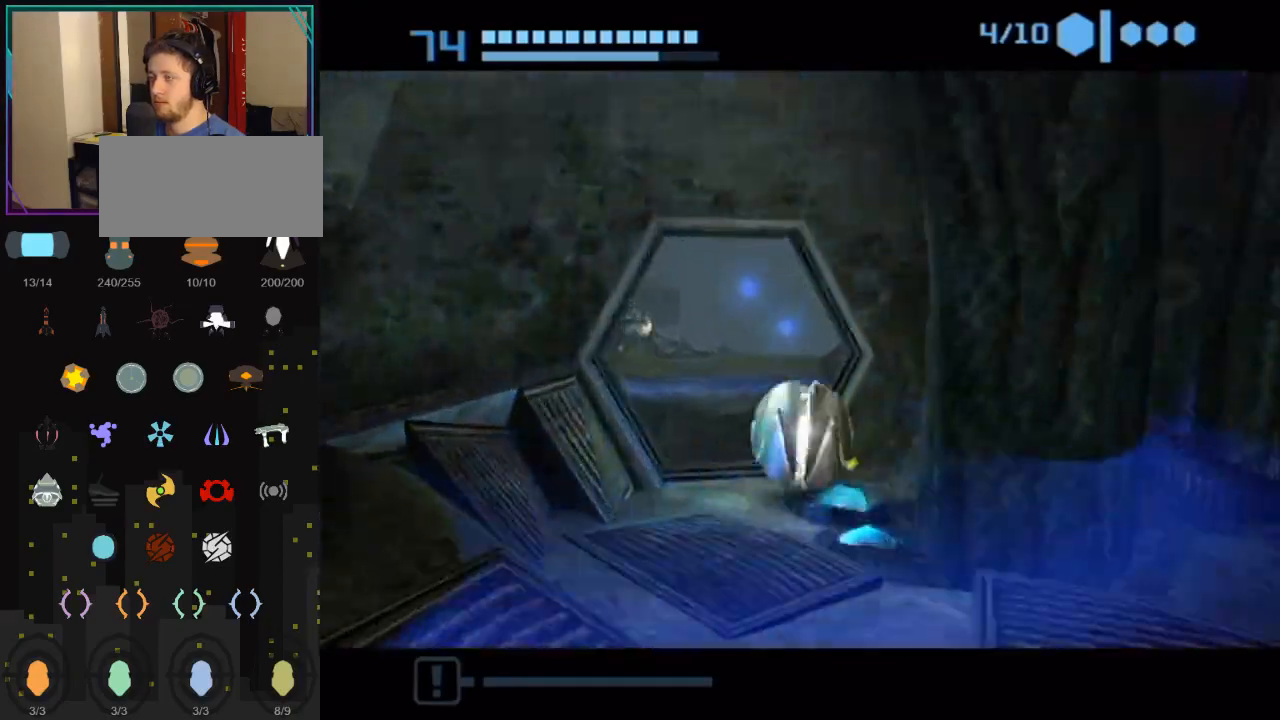
{"buttons": ["B"], "left_stick": "up", "right_stick": "center", "events": [[183, "left_stick", "up-right"], [350, "B", "up"], [433, "B", "down"], [433, "left_stick", "up"]]}
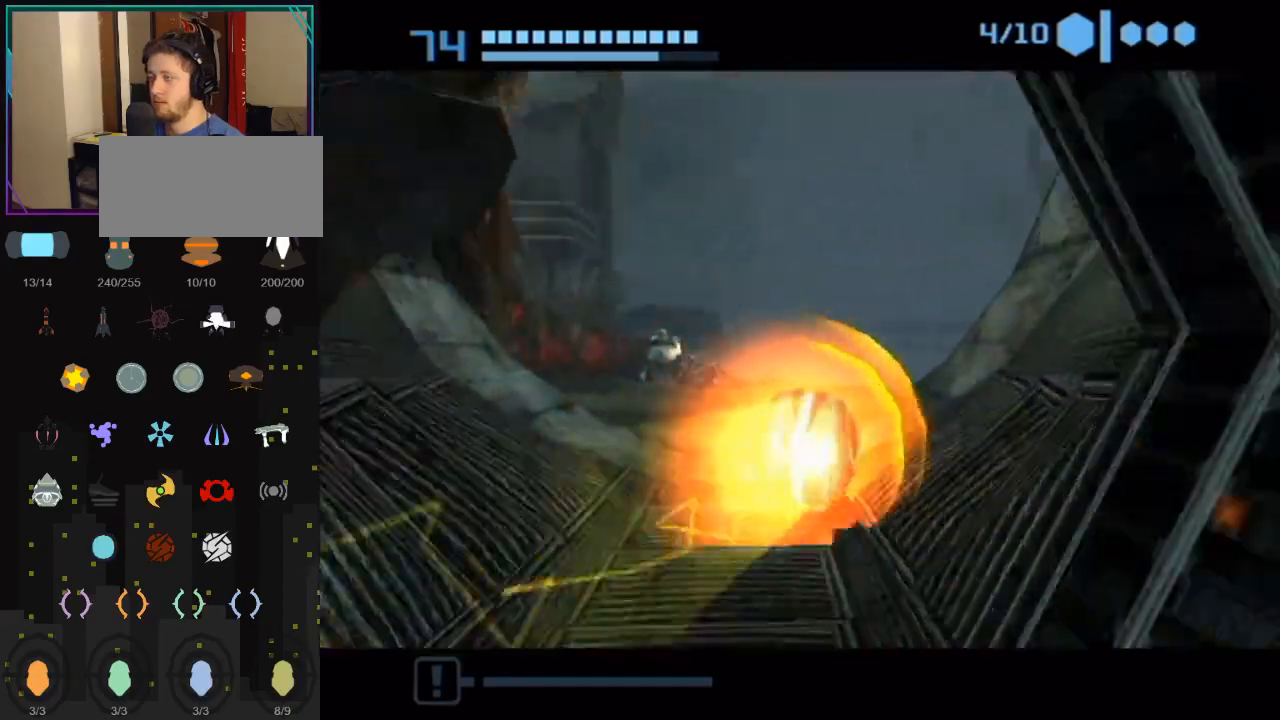
{"buttons": ["B"], "left_stick": "up", "right_stick": "center", "events": []}
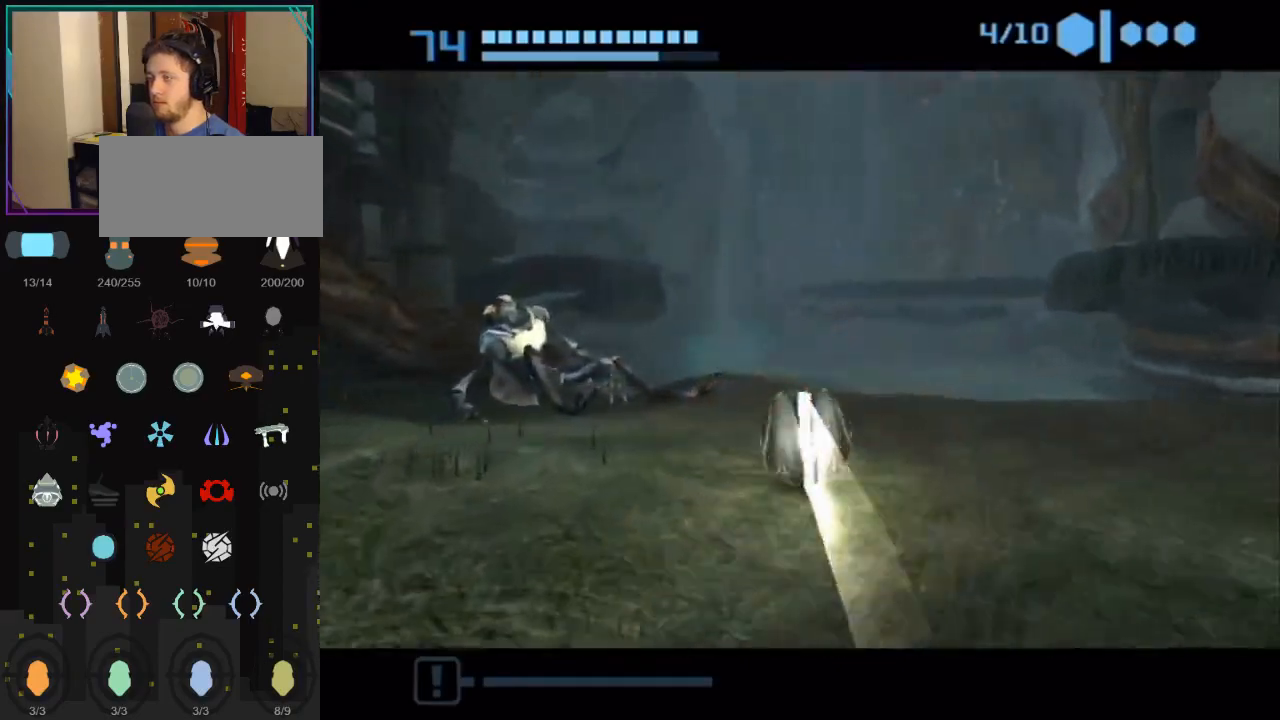
{"buttons": [], "left_stick": "down-left", "right_stick": "center", "events": [[250, "left_stick", "up-left"], [367, "left_stick", "left"], [467, "B", "up"], [500, "left_stick", "down-left"]]}